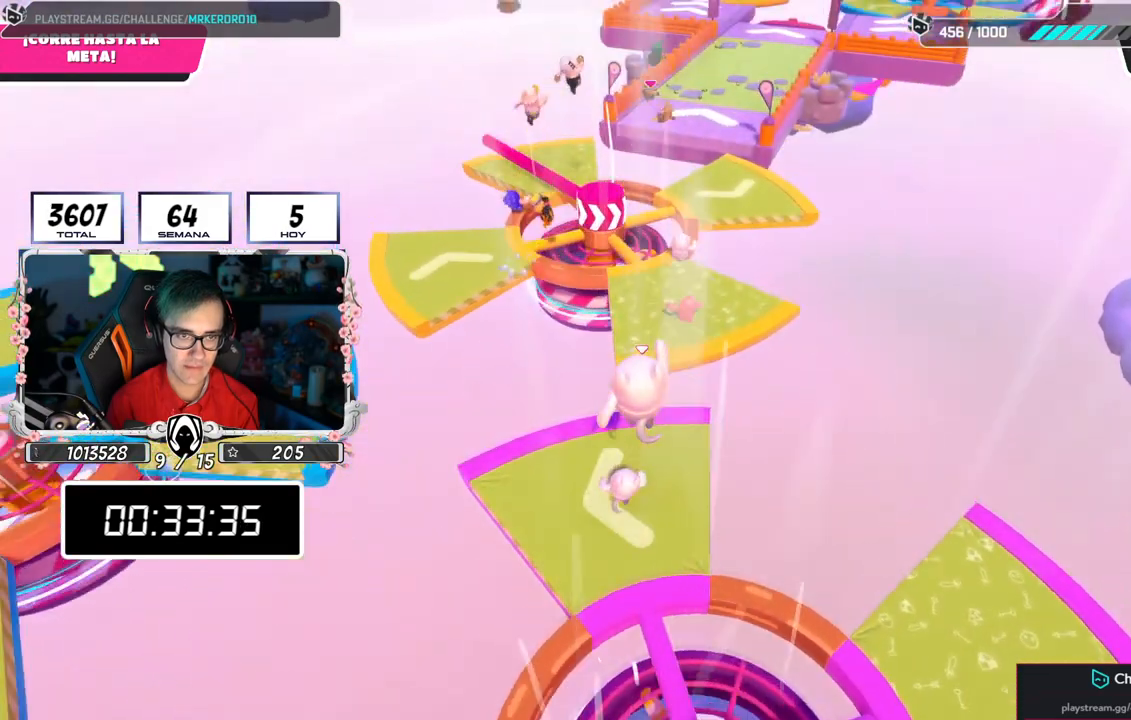
Gameplay with a controller (PlayStation layout); each line is a JSON object with the inputs held at the frame after it. "events" lists button and stick changes between this image and that frame as [ms after this image, input, new state], when the widget could be followed in between.
{"buttons": [], "left_stick": "left", "right_stick": "center", "events": [[116, "left_stick", "left"], [317, "right_stick", "down"], [450, "right_stick", "center"]]}
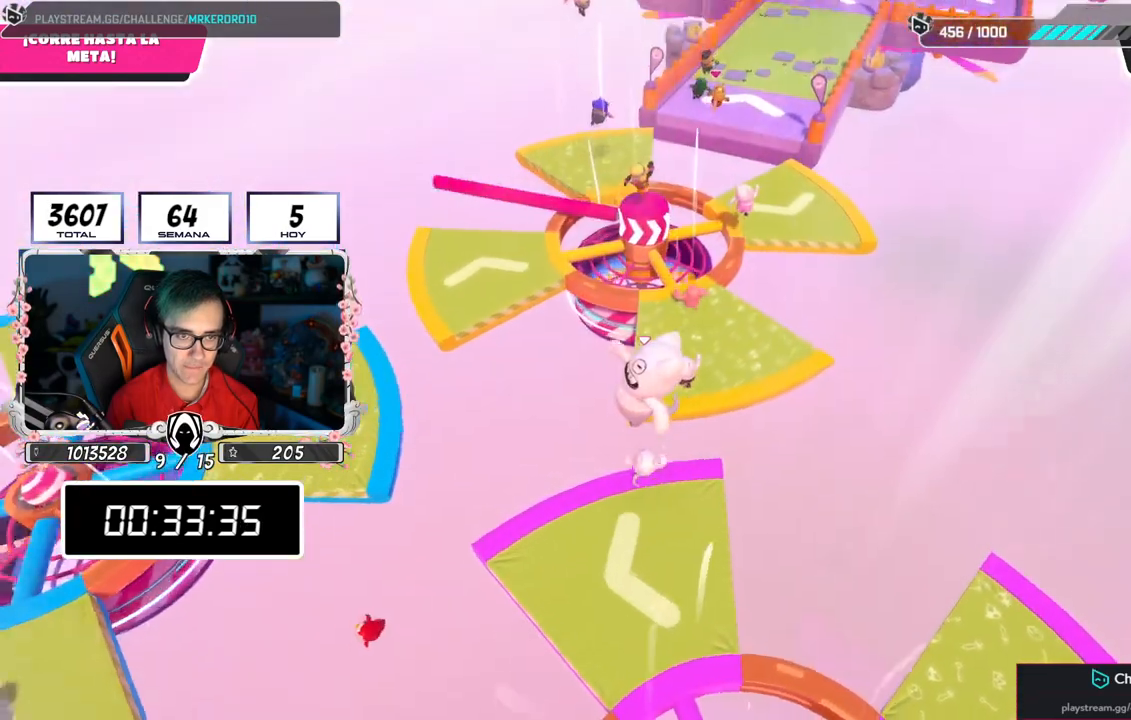
{"buttons": [], "left_stick": "up-right", "right_stick": "down", "events": [[184, "left_stick", "up-right"], [184, "right_stick", "down"]]}
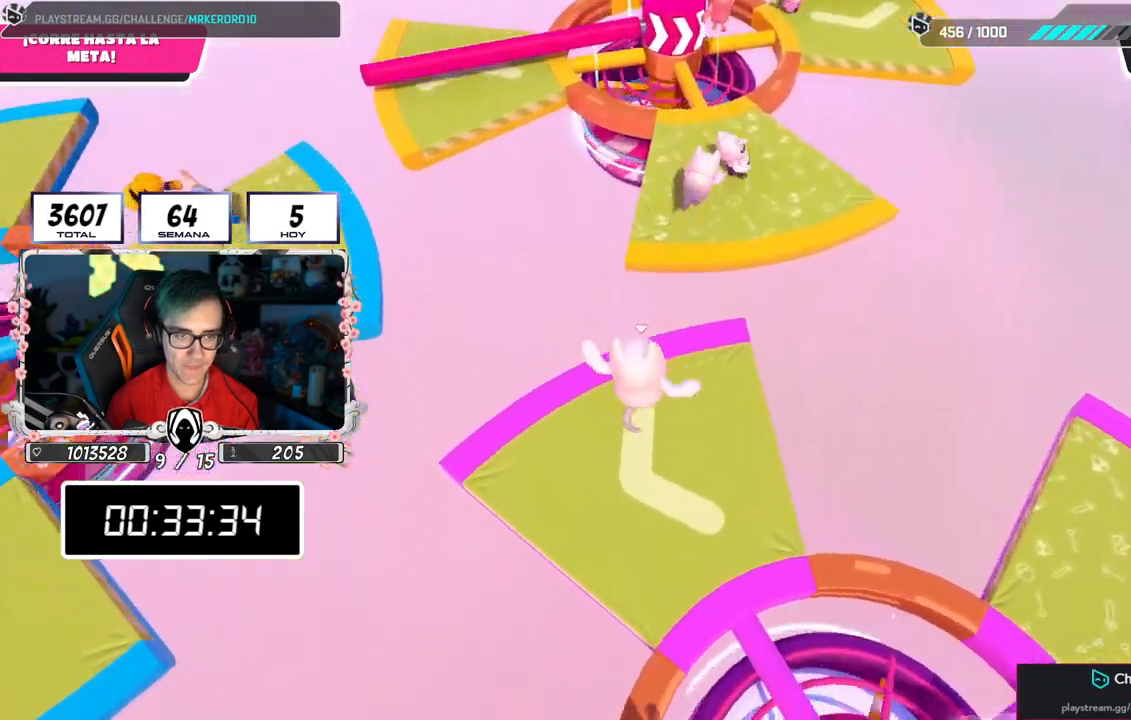
{"buttons": [], "left_stick": "up", "right_stick": "center", "events": [[67, "SQUARE", "down"], [83, "right_stick", "center"], [233, "SQUARE", "up"], [500, "left_stick", "up"]]}
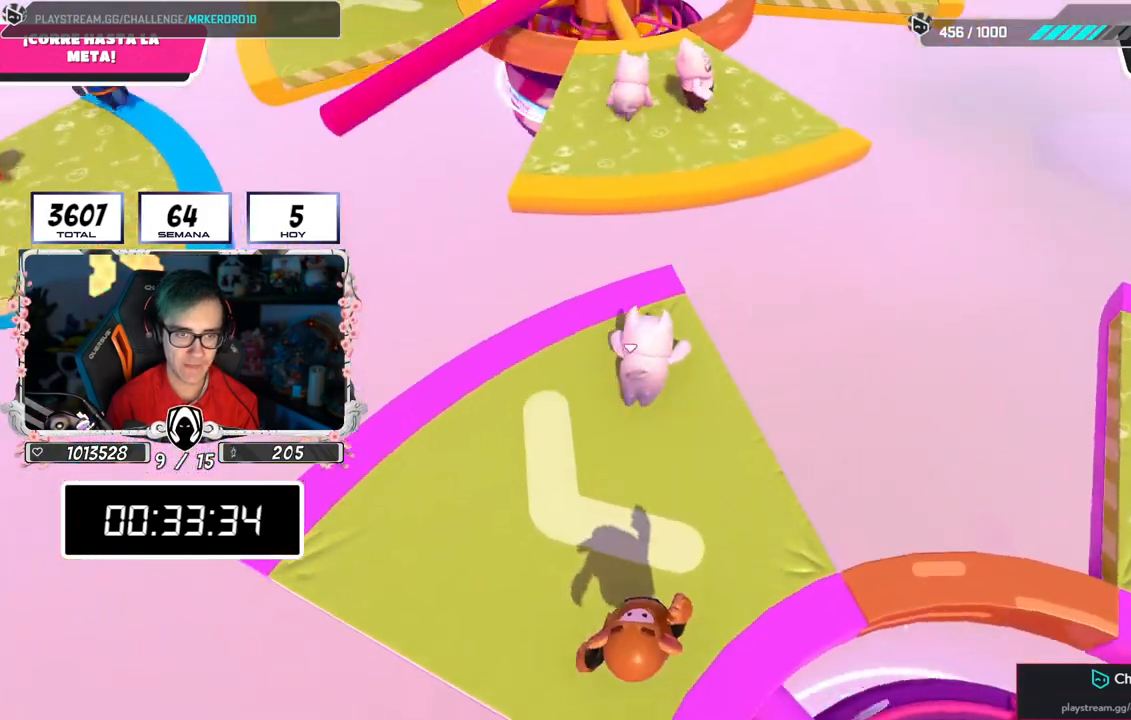
{"buttons": [], "left_stick": "up", "right_stick": "center", "events": [[267, "right_stick", "down"], [434, "right_stick", "center"]]}
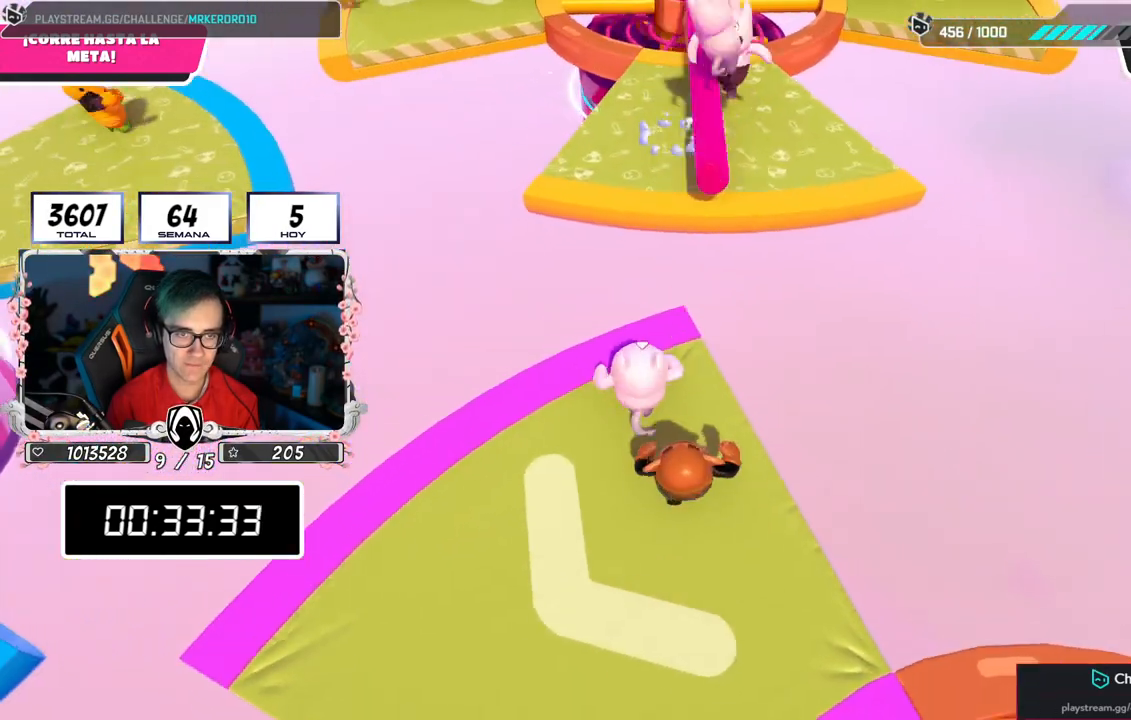
{"buttons": ["CROSS"], "left_stick": "up", "right_stick": "center", "events": [[284, "CROSS", "down"]]}
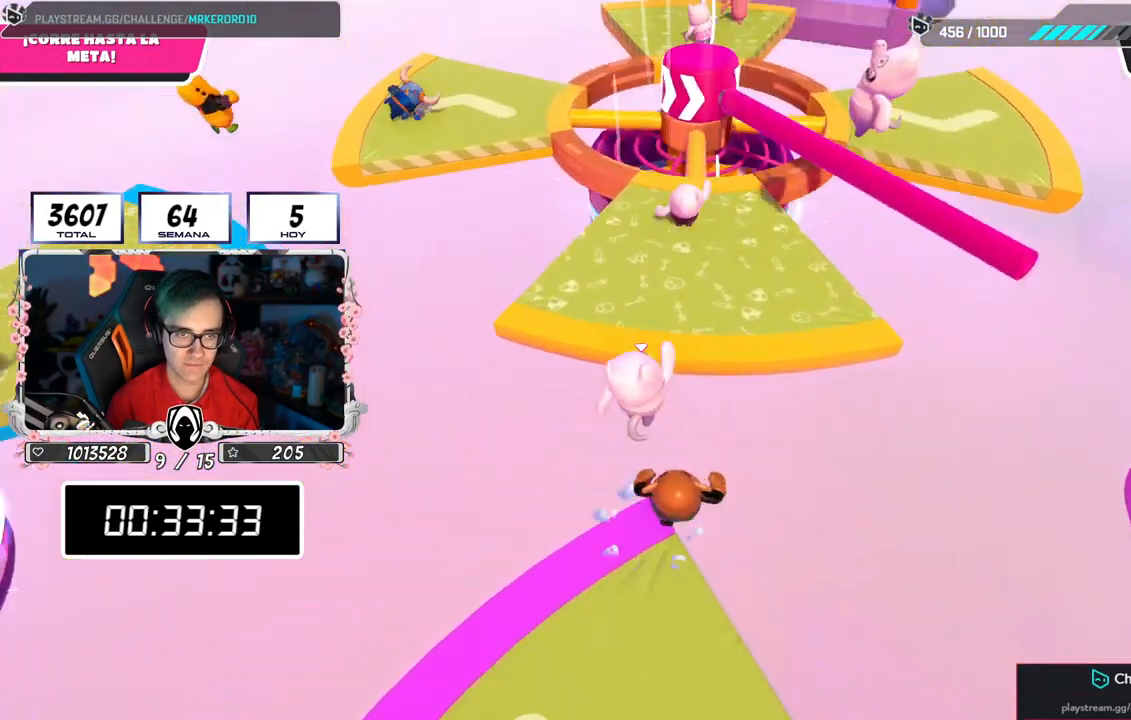
{"buttons": [], "left_stick": "up", "right_stick": "center", "events": [[17, "CROSS", "up"], [117, "SQUARE", "down"], [267, "SQUARE", "up"]]}
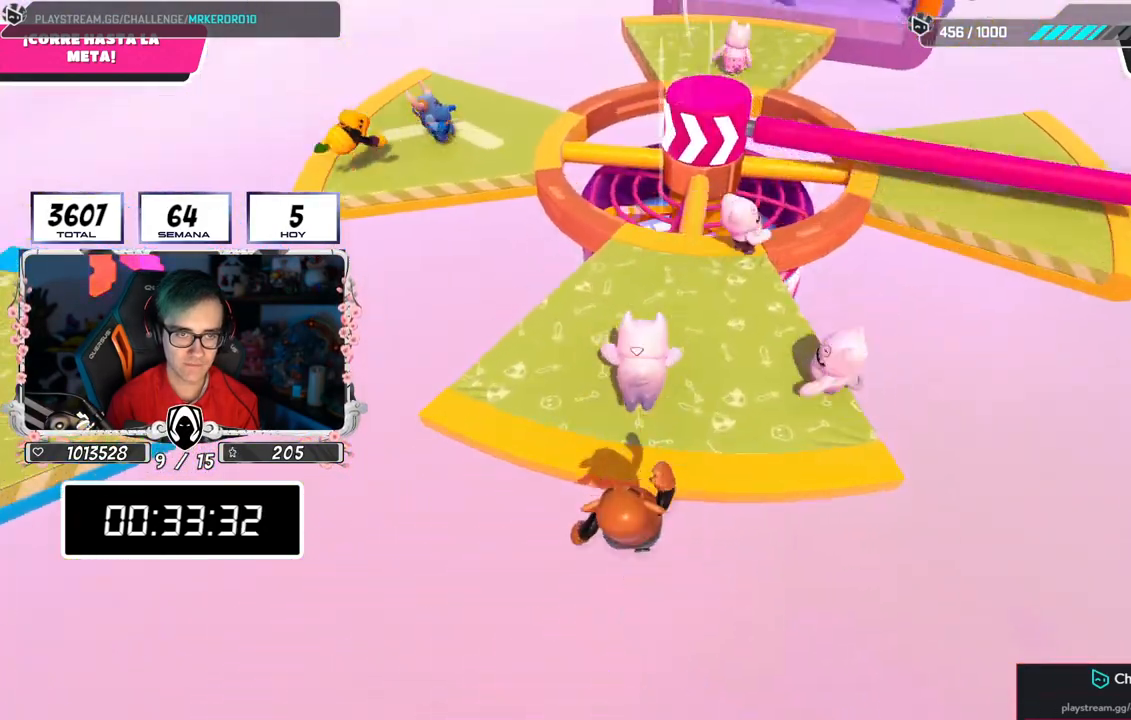
{"buttons": [], "left_stick": "up", "right_stick": "down", "events": [[17, "right_stick", "up-right"], [133, "right_stick", "center"], [400, "right_stick", "down"]]}
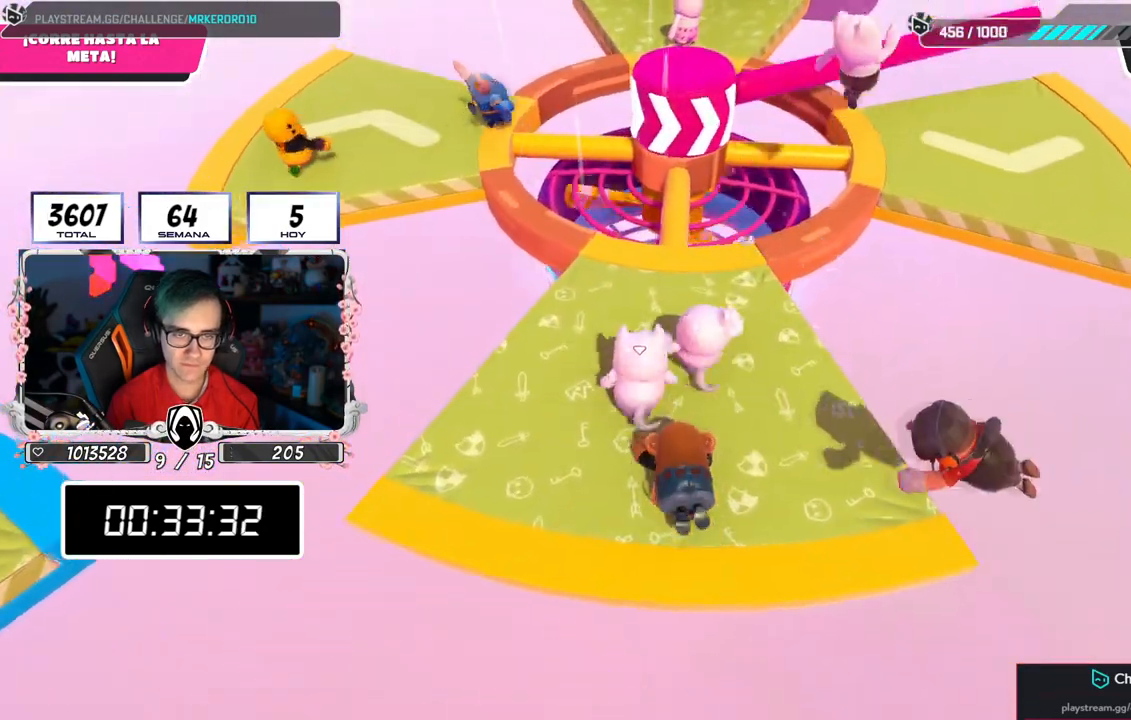
{"buttons": [], "left_stick": "up", "right_stick": "center", "events": [[351, "right_stick", "center"]]}
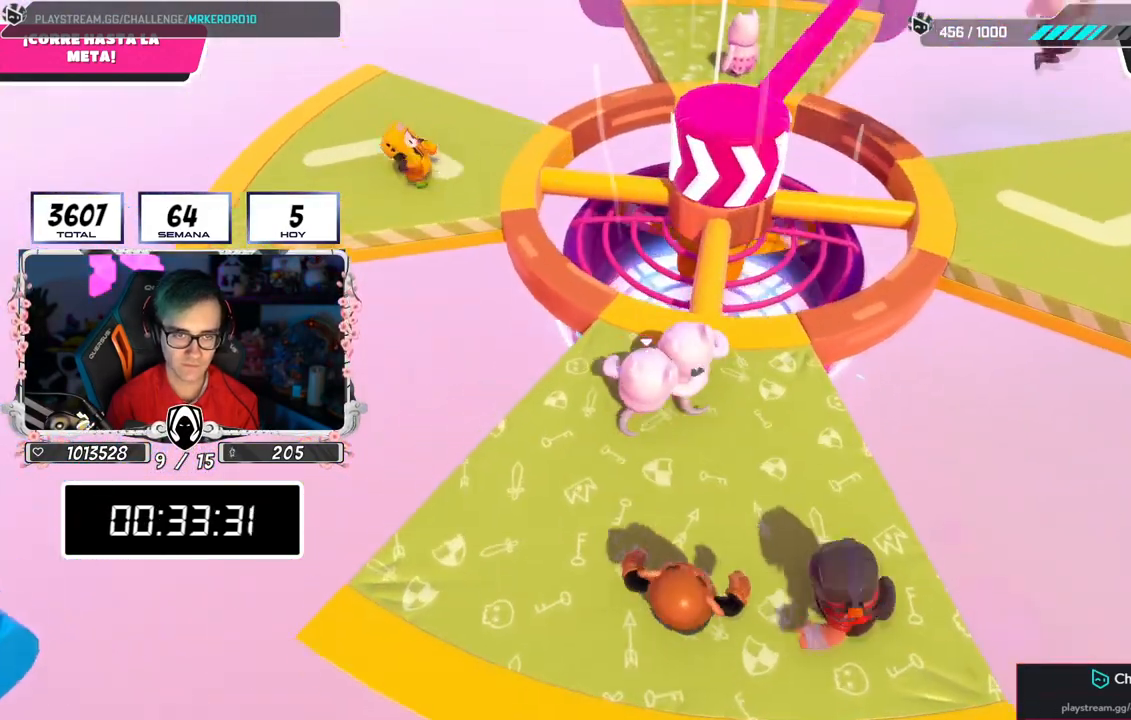
{"buttons": ["CROSS"], "left_stick": "up", "right_stick": "center", "events": [[384, "CROSS", "down"]]}
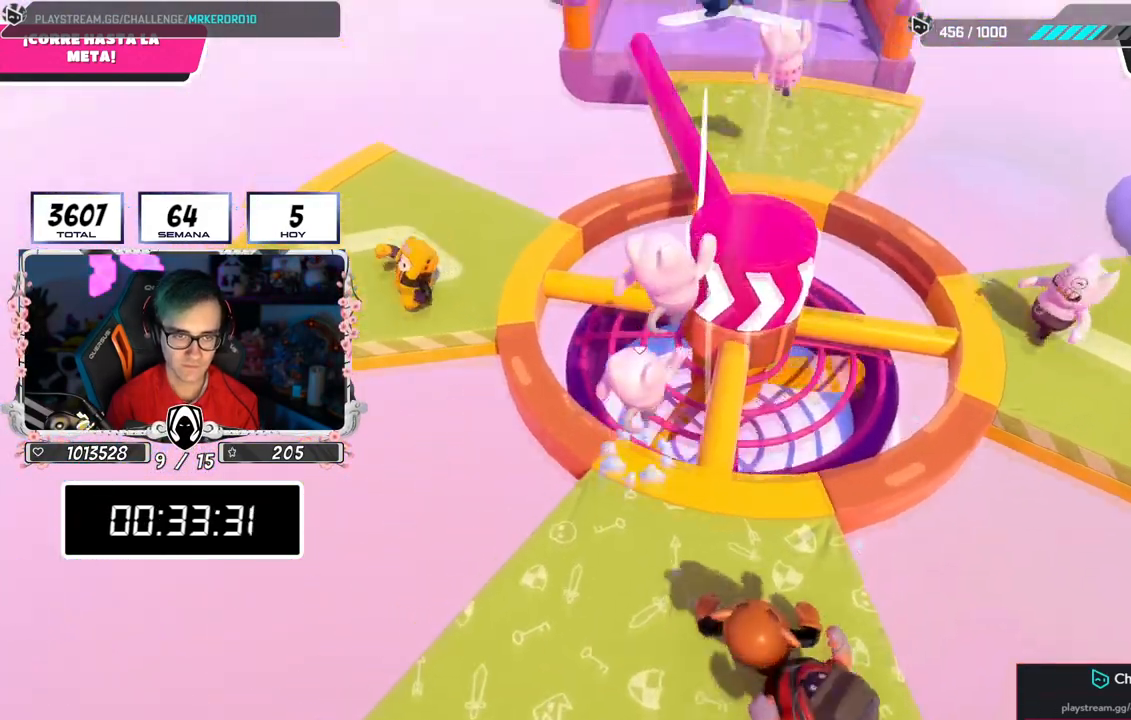
{"buttons": ["CROSS"], "left_stick": "up", "right_stick": "center", "events": []}
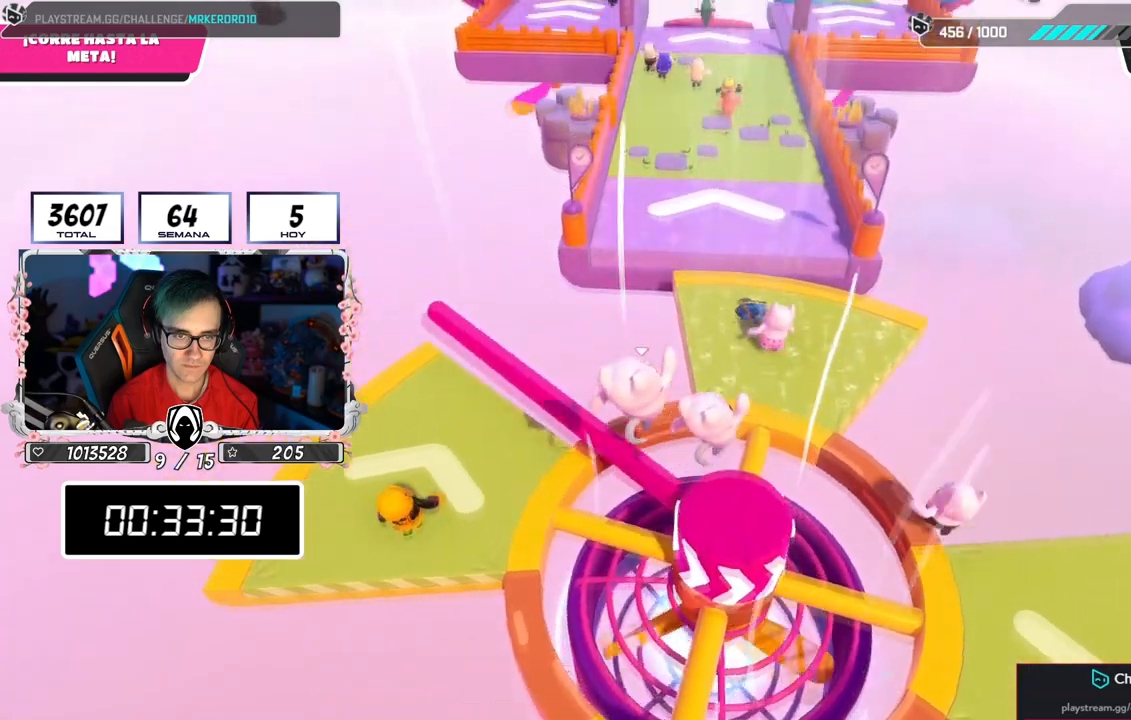
{"buttons": [], "left_stick": "up", "right_stick": "center", "events": [[117, "CROSS", "up"]]}
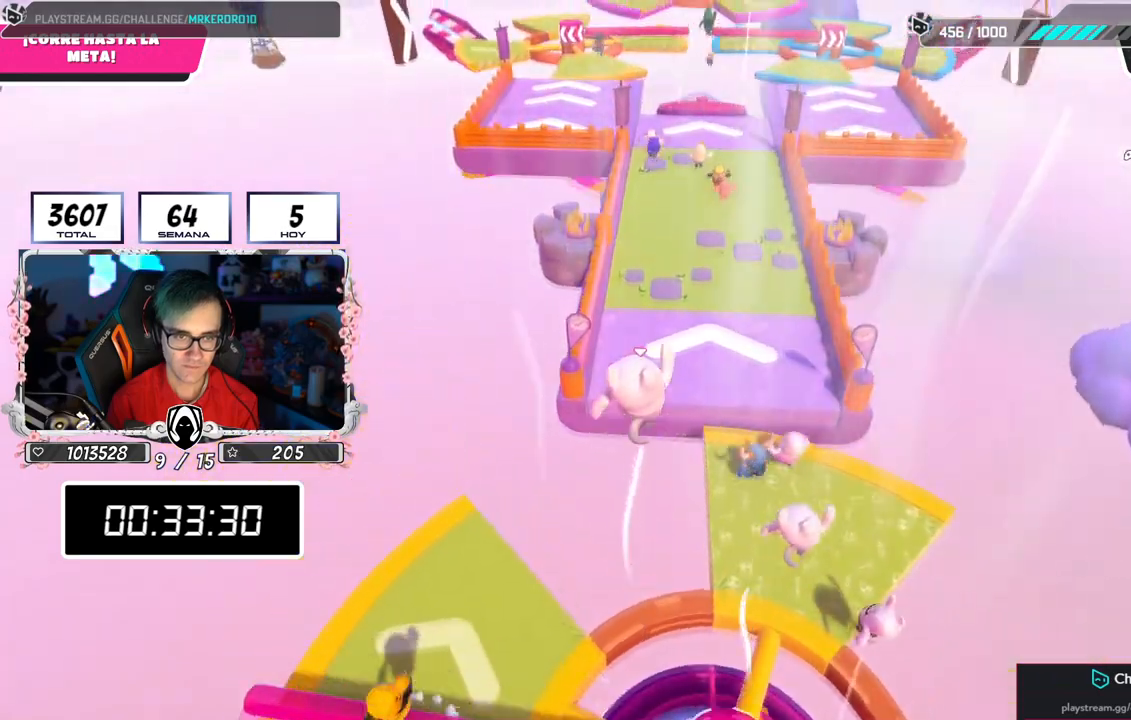
{"buttons": [], "left_stick": "up", "right_stick": "center", "events": []}
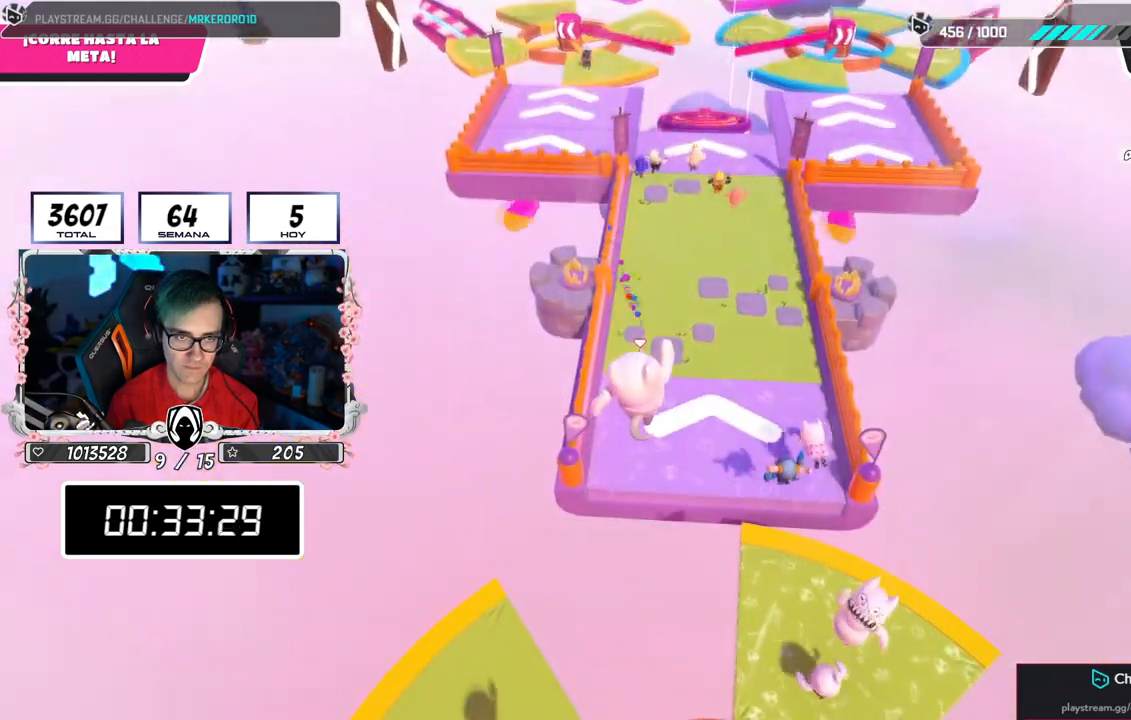
{"buttons": [], "left_stick": "up", "right_stick": "center", "events": [[100, "right_stick", "up"], [250, "right_stick", "center"]]}
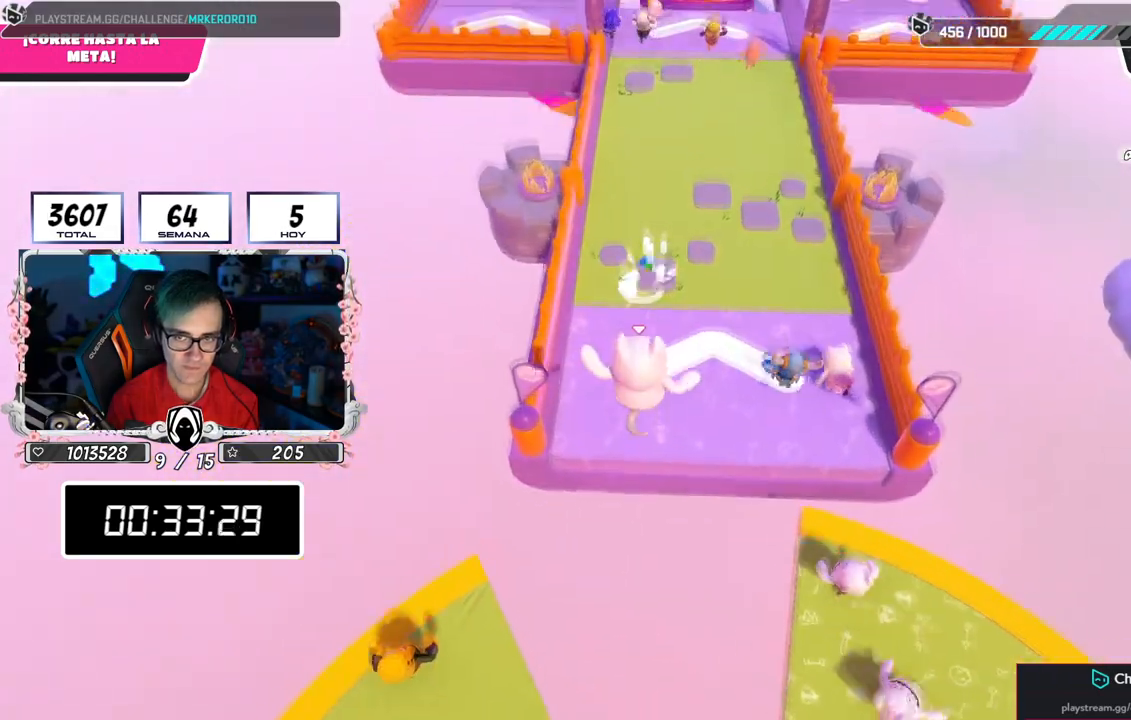
{"buttons": [], "left_stick": "up", "right_stick": "up", "events": [[17, "SQUARE", "down"], [267, "SQUARE", "up"], [468, "right_stick", "up"]]}
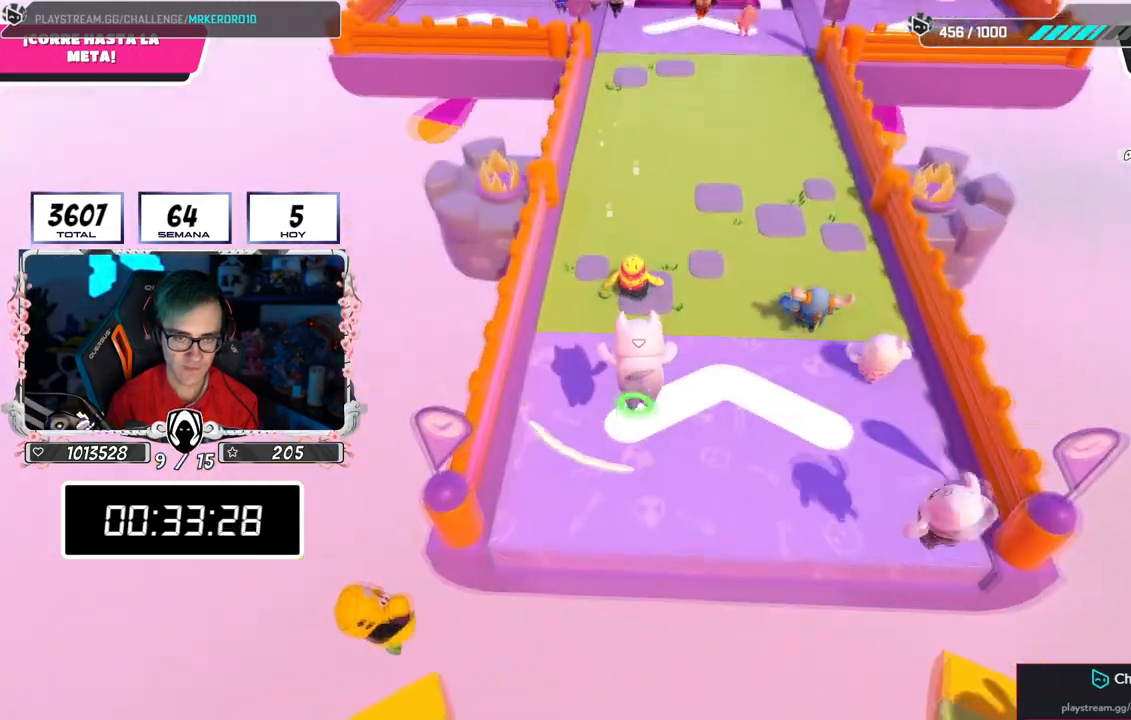
{"buttons": [], "left_stick": "up", "right_stick": "center", "events": [[500, "right_stick", "center"]]}
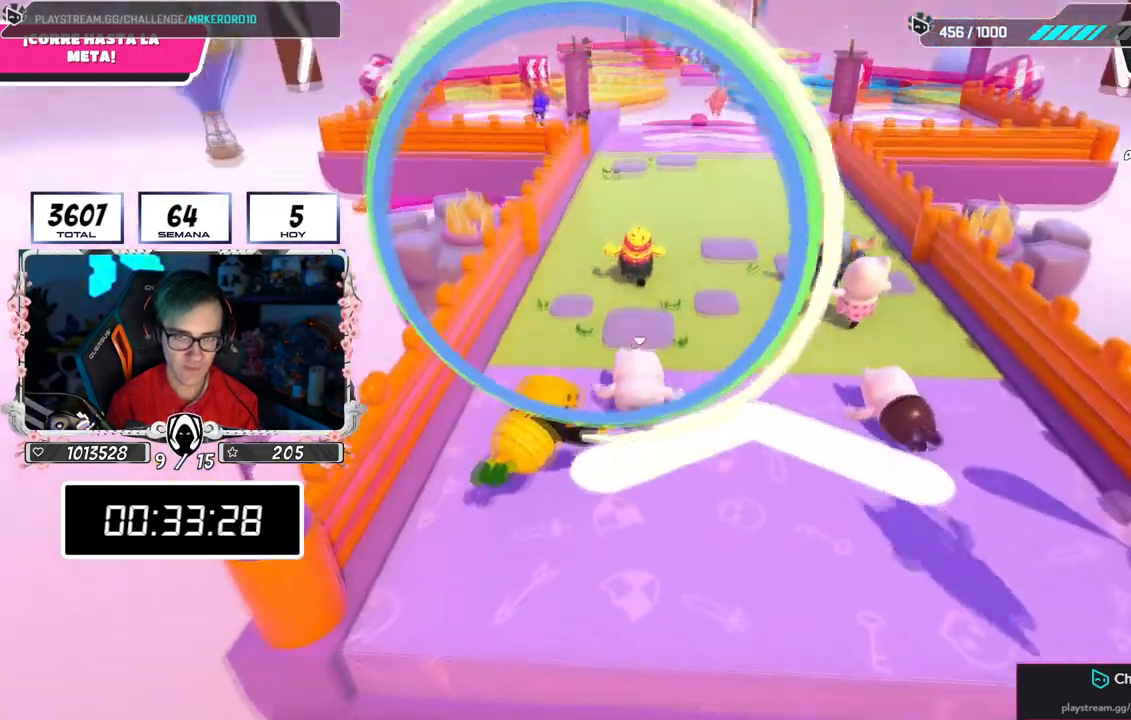
{"buttons": [], "left_stick": "up", "right_stick": "center", "events": [[217, "right_stick", "down"], [401, "right_stick", "center"]]}
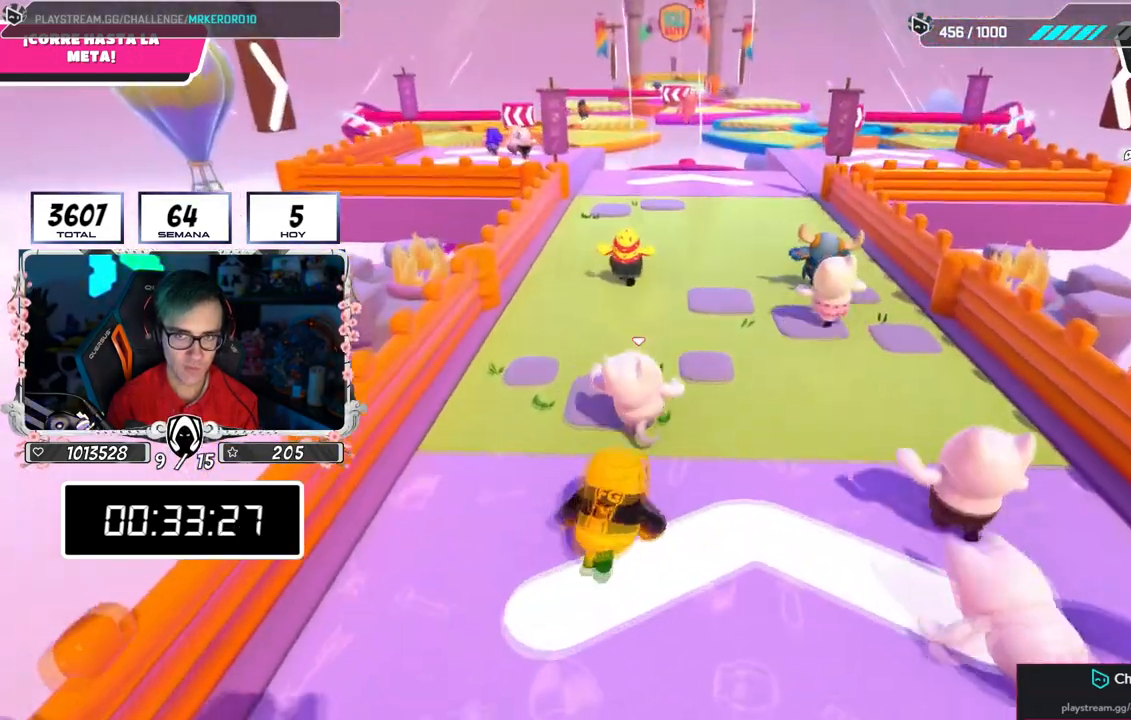
{"buttons": [], "left_stick": "up", "right_stick": "center", "events": [[167, "CROSS", "down"], [434, "CROSS", "up"]]}
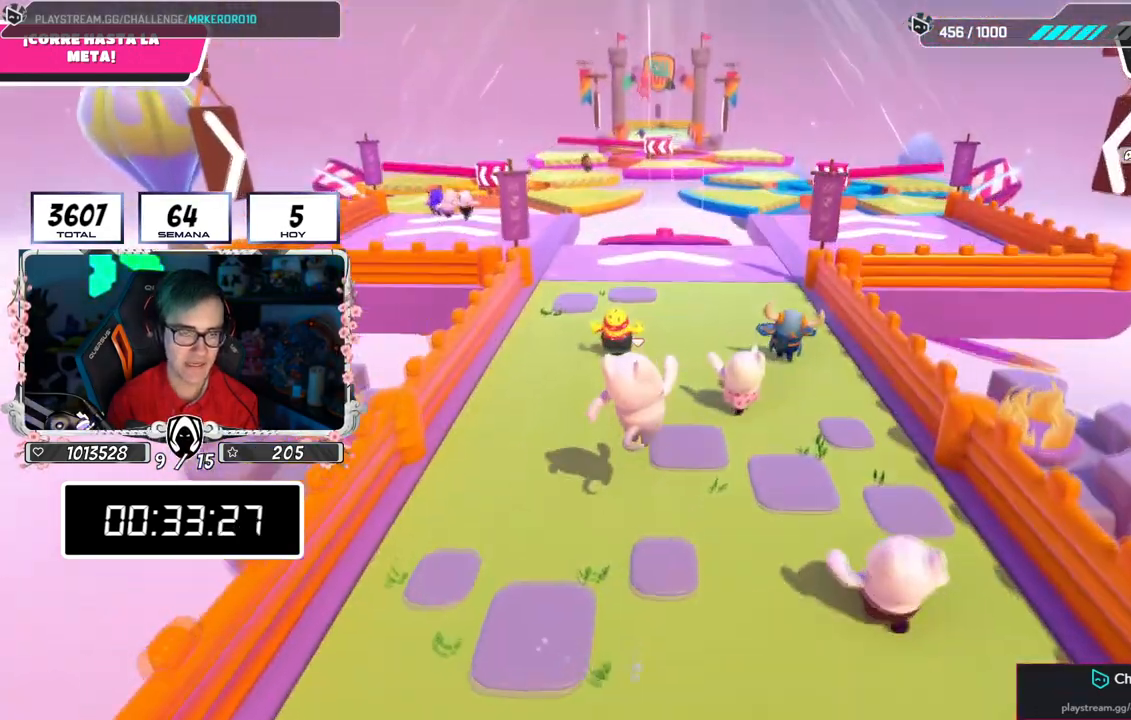
{"buttons": ["CROSS"], "left_stick": "up", "right_stick": "center", "events": [[17, "right_stick", "down"], [234, "right_stick", "center"], [367, "CROSS", "down"]]}
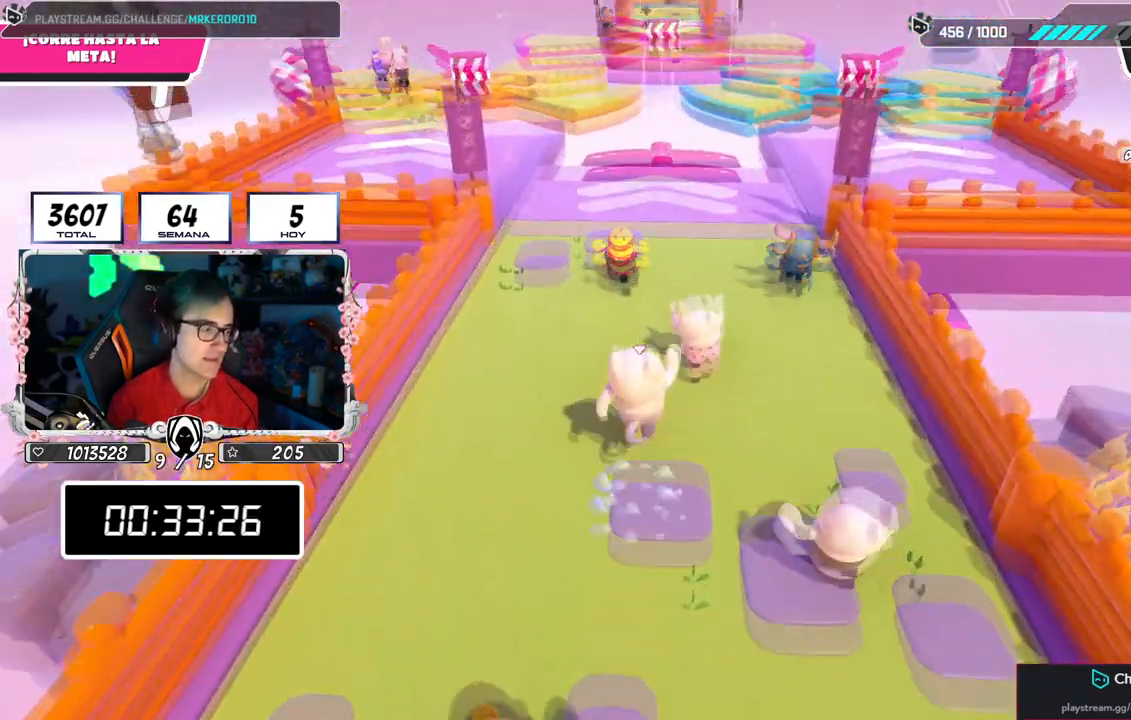
{"buttons": [], "left_stick": "up", "right_stick": "center", "events": [[117, "CROSS", "up"], [150, "right_stick", "down"], [334, "right_stick", "center"]]}
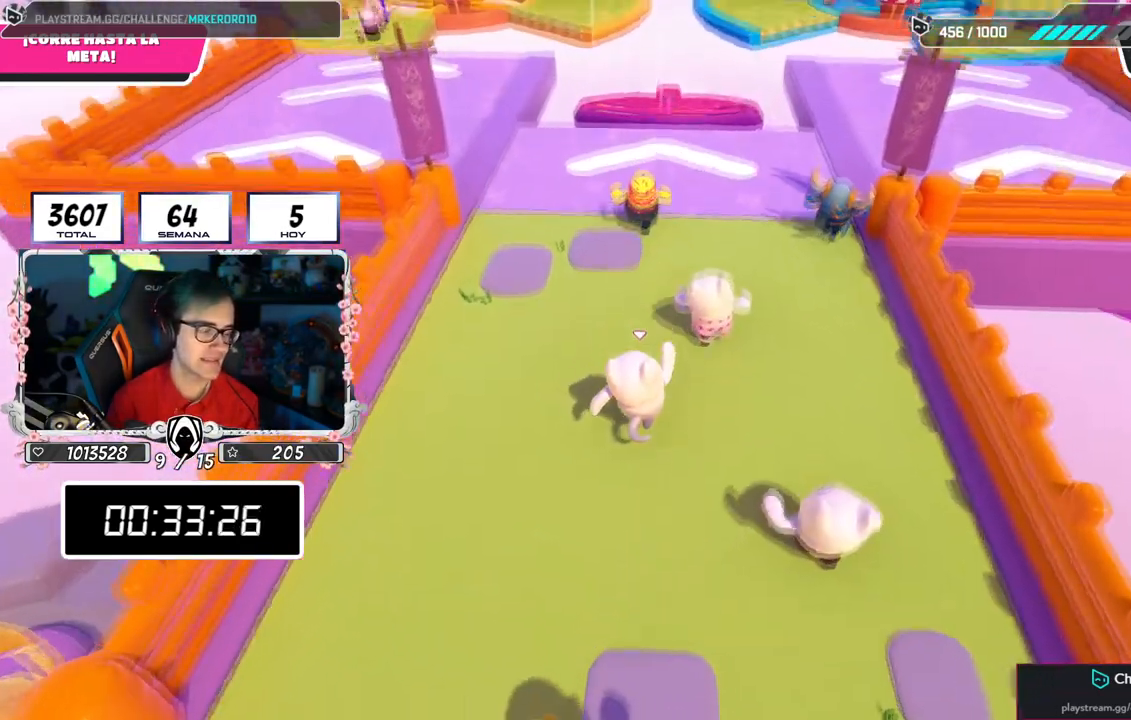
{"buttons": [], "left_stick": "up", "right_stick": "up", "events": [[17, "CROSS", "down"], [317, "CROSS", "up"], [468, "right_stick", "up"]]}
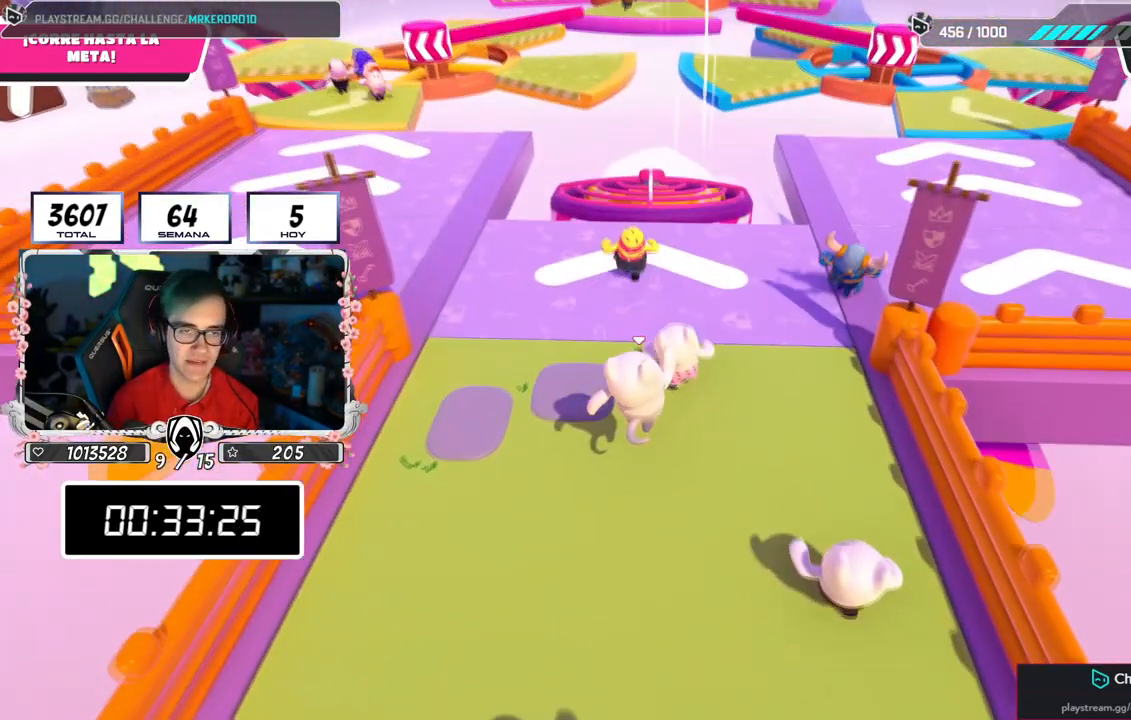
{"buttons": [], "left_stick": "up", "right_stick": "center", "events": [[100, "right_stick", "center"], [217, "CROSS", "down"], [450, "CROSS", "up"]]}
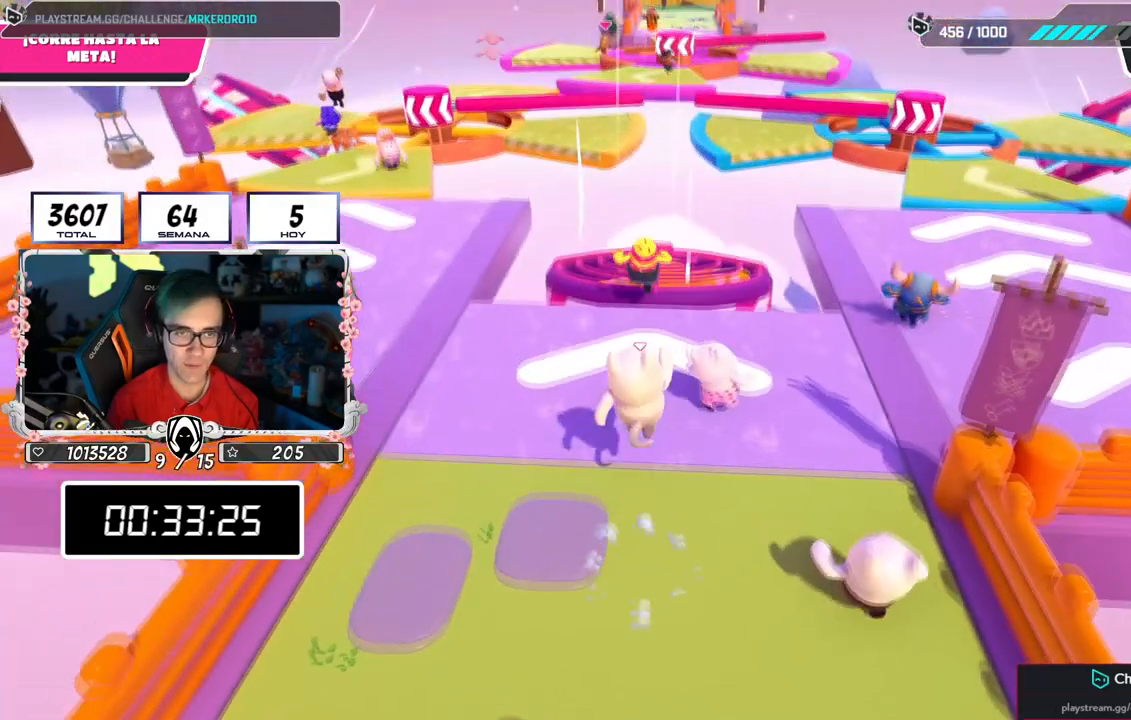
{"buttons": [], "left_stick": "up", "right_stick": "center", "events": [[217, "right_stick", "down"], [351, "right_stick", "center"]]}
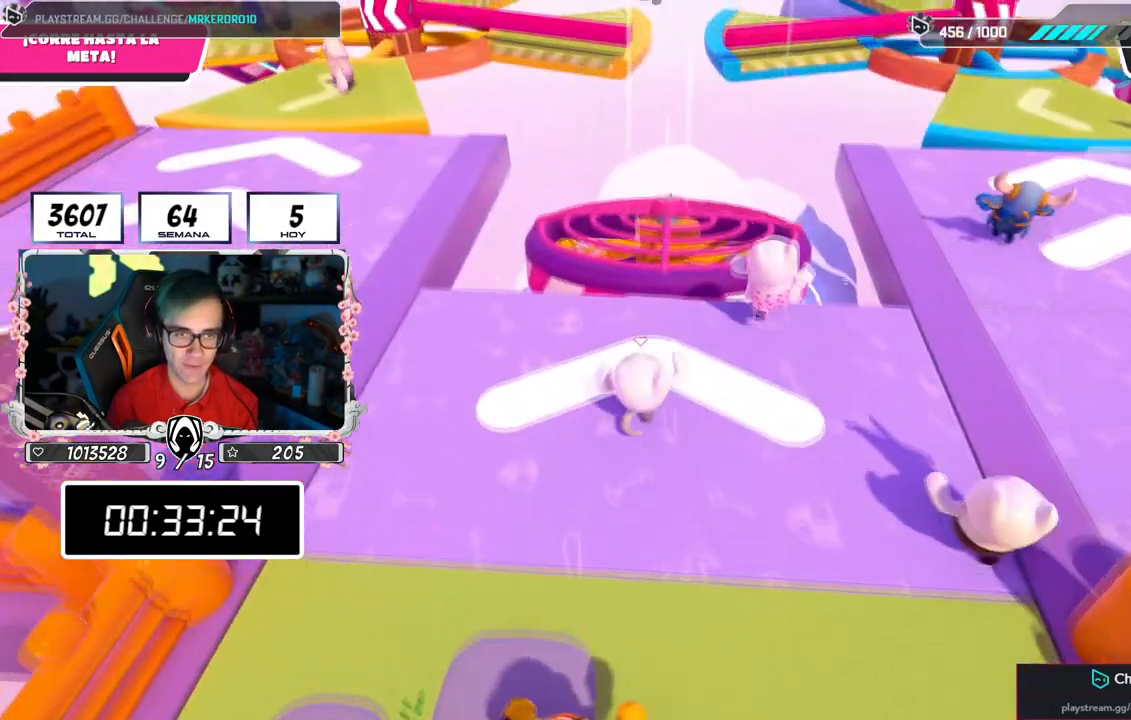
{"buttons": ["CROSS"], "left_stick": "up", "right_stick": "center", "events": [[400, "CROSS", "down"]]}
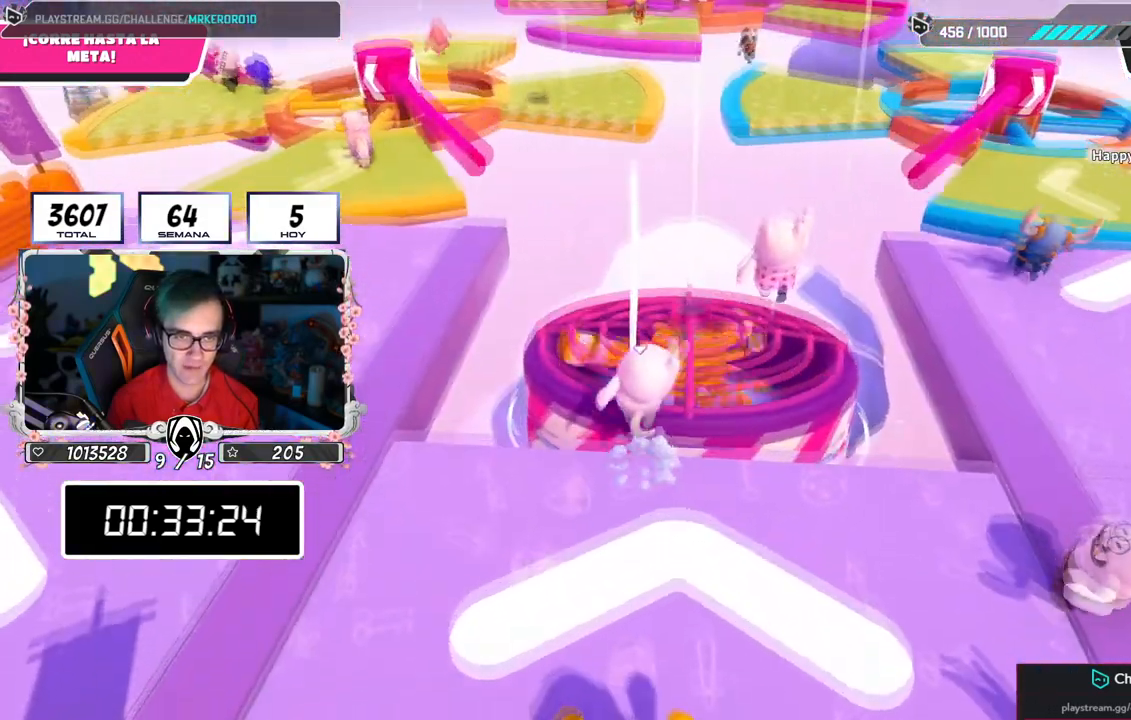
{"buttons": ["CROSS"], "left_stick": "up-left", "right_stick": "center", "events": [[284, "left_stick", "up-left"]]}
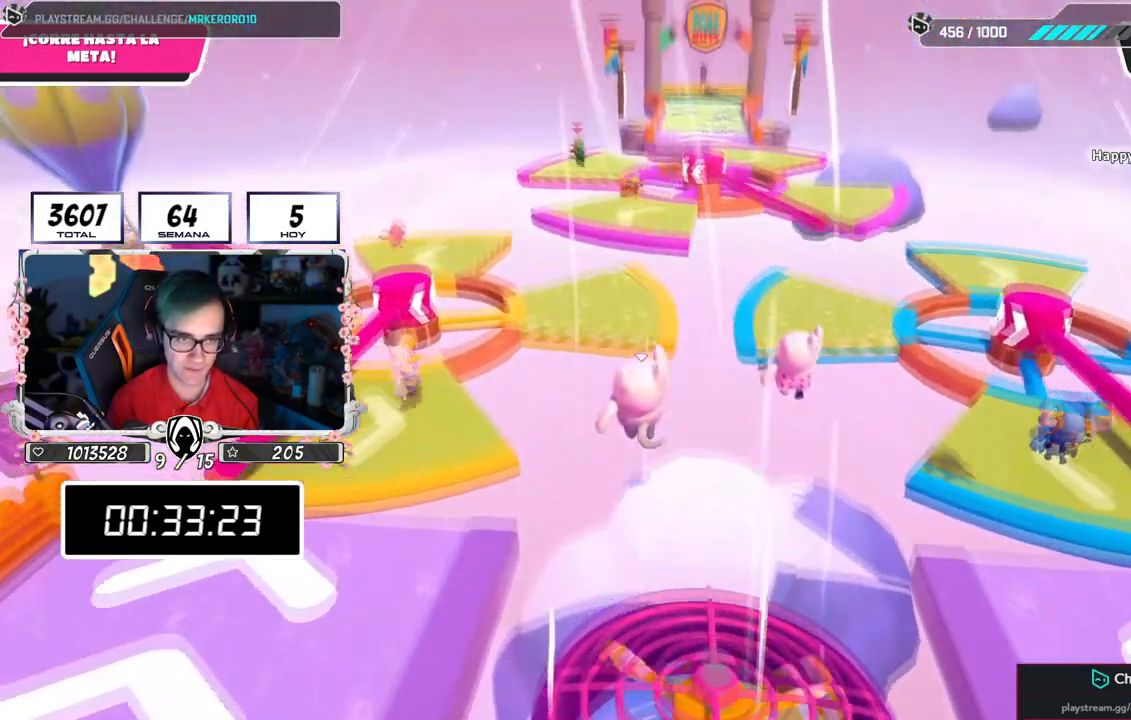
{"buttons": [], "left_stick": "up-left", "right_stick": "down-left", "events": [[50, "right_stick", "down-left"], [500, "CROSS", "up"]]}
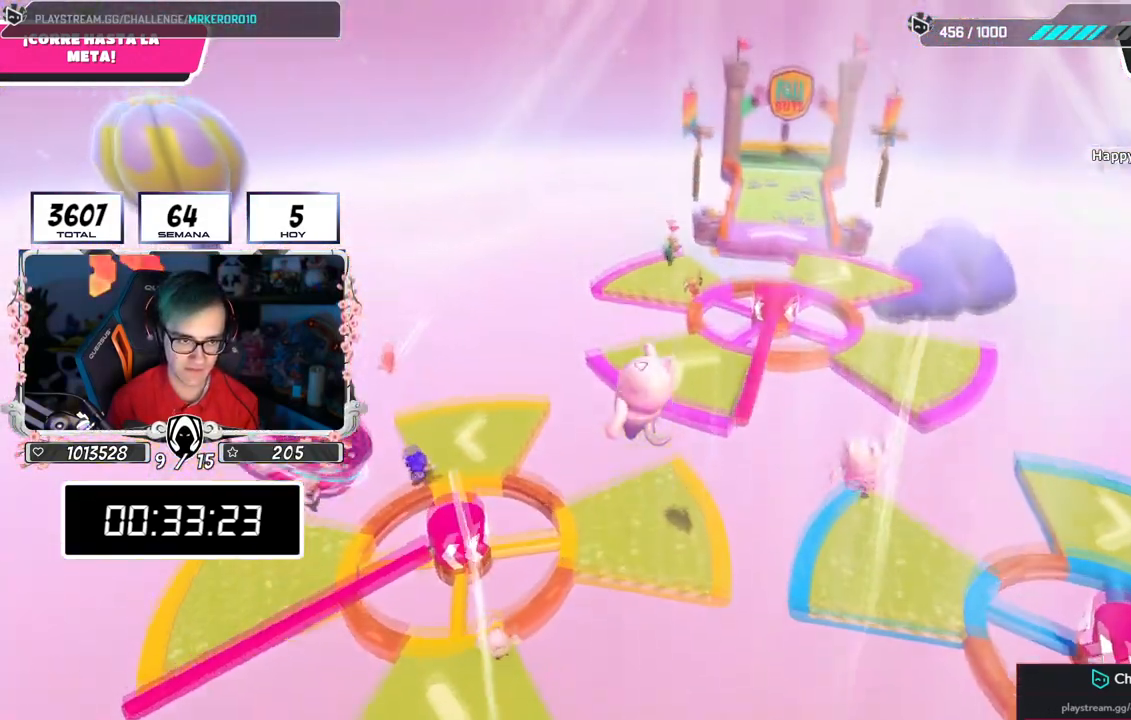
{"buttons": [], "left_stick": "up-left", "right_stick": "down", "events": [[50, "right_stick", "center"], [334, "right_stick", "down"]]}